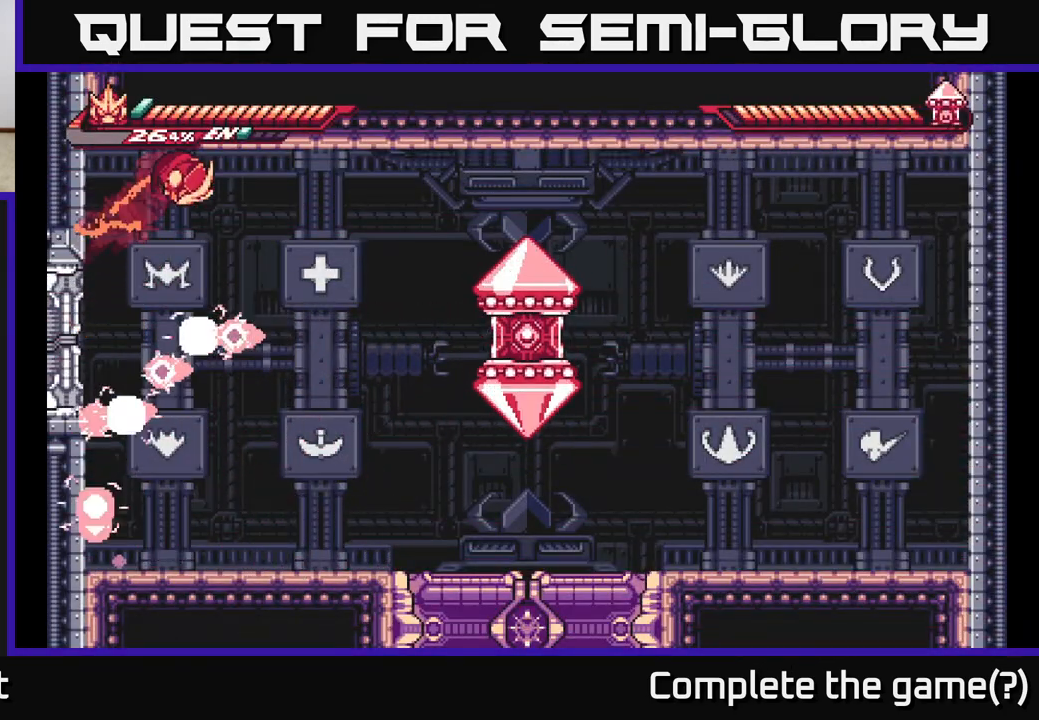
Gameplay with a controller (Xbox layout); each line is a JSON object with the inputs held at the frame after it. "events" lists button and stick changes between this image and that frame as [ms after this image, input, new state], when the widget could be followed in between.
{"buttons": ["X", "L2"], "left_stick": "right", "right_stick": "center", "events": [[300, "A", "up"], [333, "X", "down"], [433, "X", "up"], [500, "X", "down"]]}
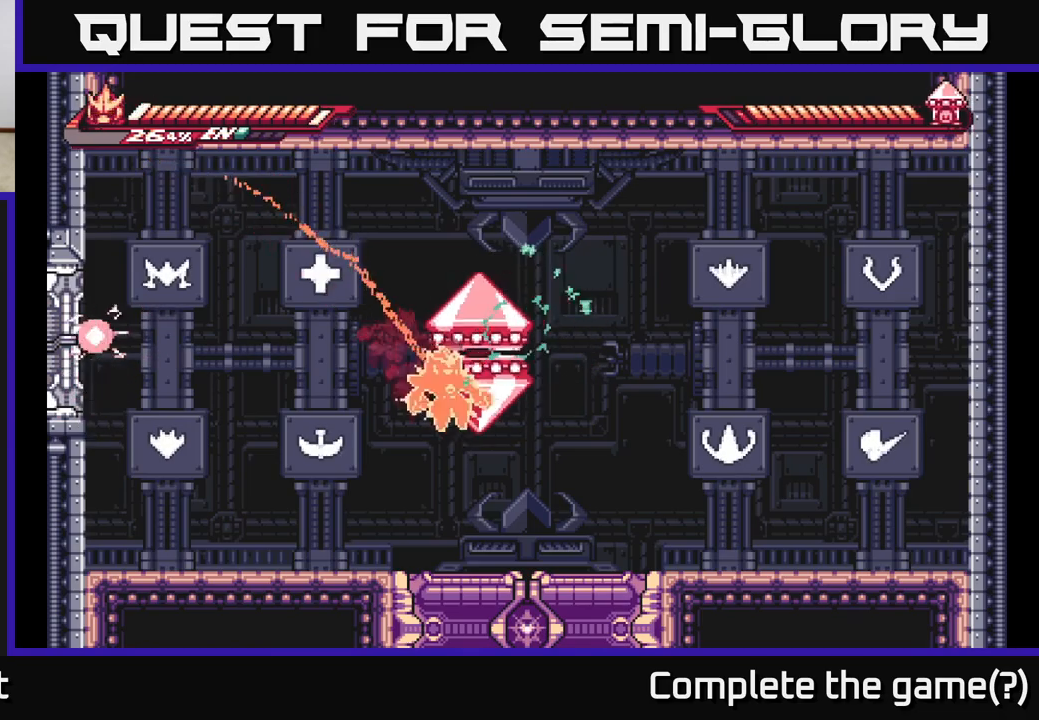
{"buttons": [], "left_stick": "center", "right_stick": "center", "events": [[33, "left_stick", "left"], [67, "A", "down"], [117, "X", "up"], [267, "A", "up"], [383, "L2", "up"], [417, "left_stick", "center"]]}
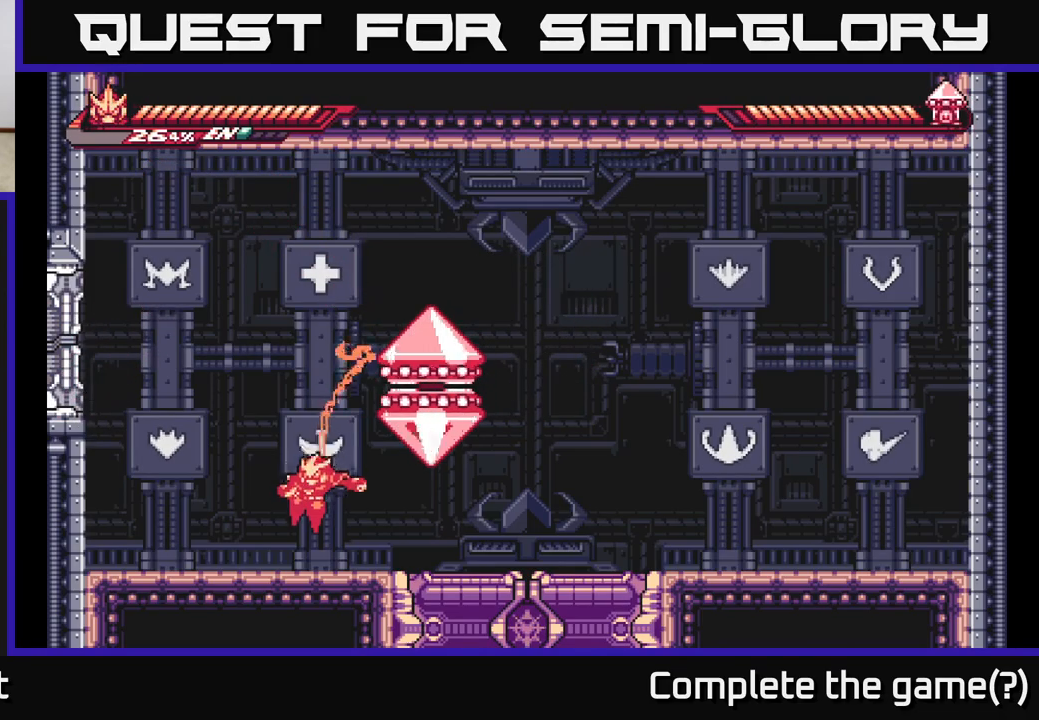
{"buttons": ["A"], "left_stick": "center", "right_stick": "center", "events": [[83, "left_stick", "right"], [100, "A", "down"], [133, "L2", "down"], [167, "X", "down"], [183, "L2", "up"], [250, "left_stick", "center"], [283, "X", "up"], [383, "X", "down"], [500, "X", "up"]]}
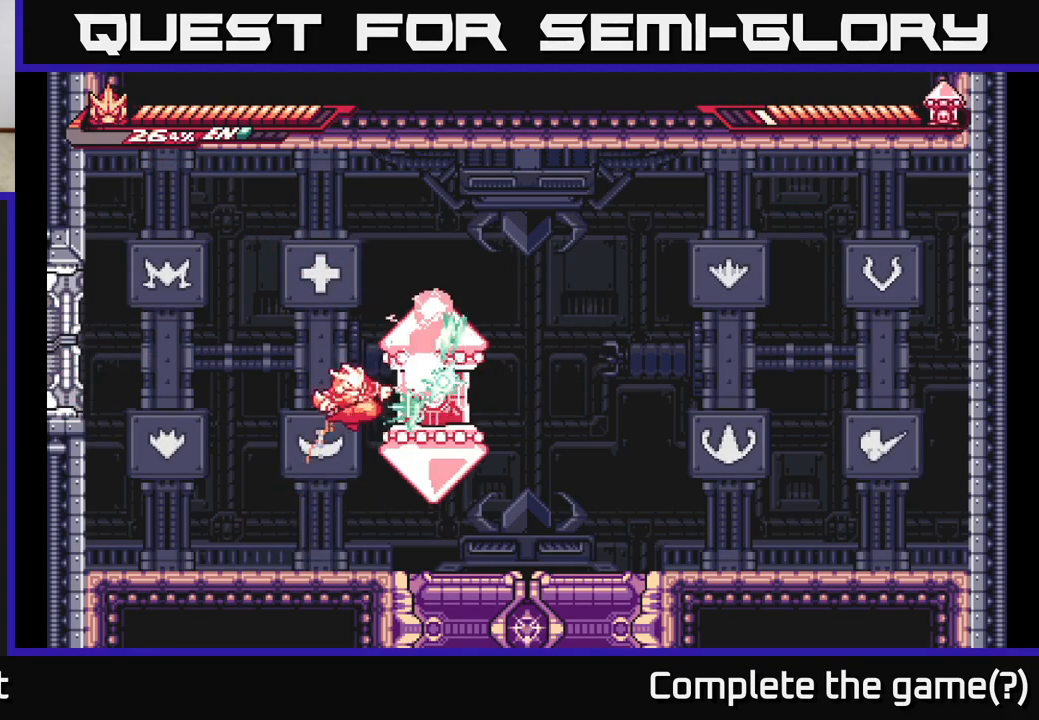
{"buttons": ["L2"], "left_stick": "left", "right_stick": "center", "events": [[50, "A", "up"], [100, "X", "down"], [233, "X", "up"], [283, "X", "down"], [367, "left_stick", "left"], [400, "L2", "down"], [417, "X", "up"]]}
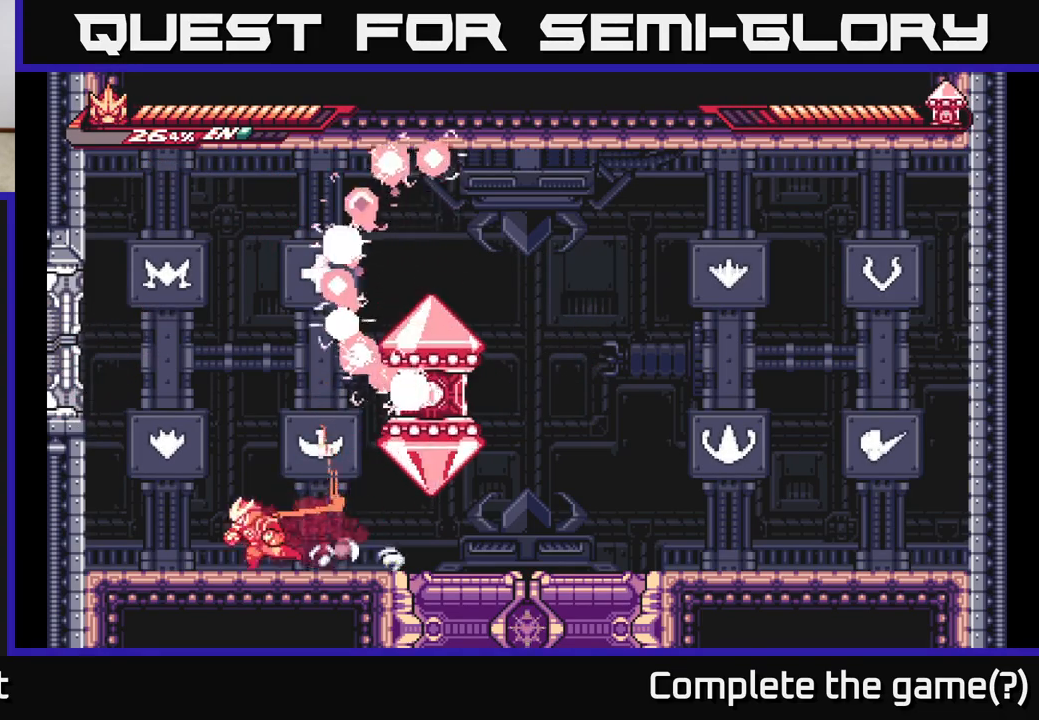
{"buttons": ["L2", "R1"], "left_stick": "right", "right_stick": "center", "events": [[183, "A", "down"], [367, "A", "up"], [383, "left_stick", "right"], [433, "R1", "down"]]}
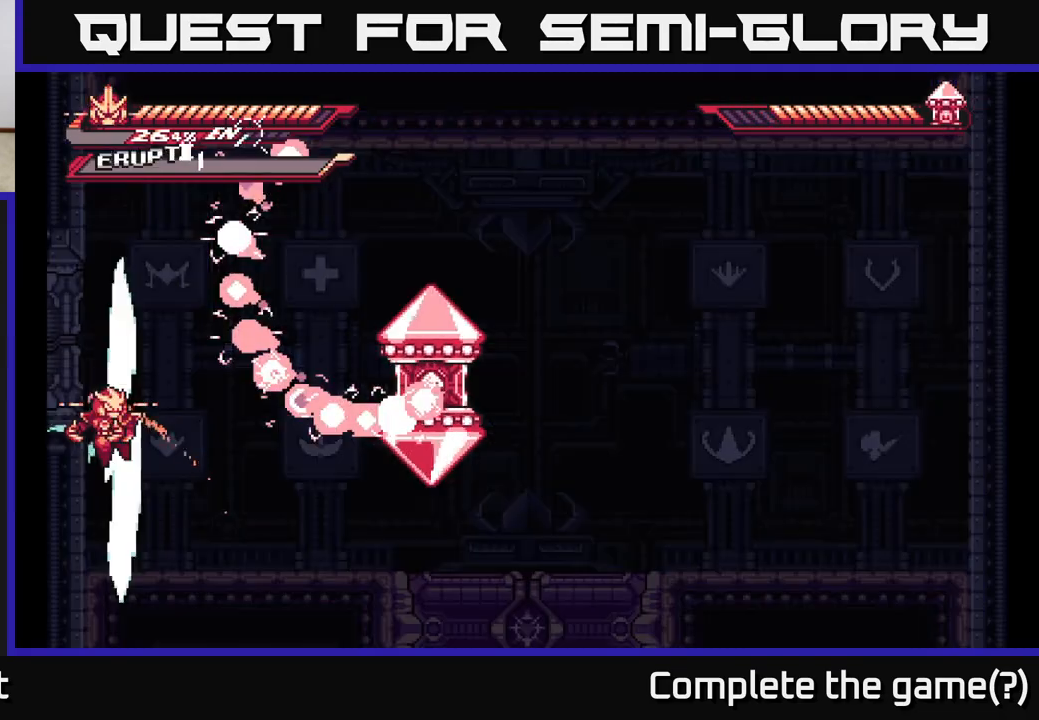
{"buttons": ["L2"], "left_stick": "right", "right_stick": "center", "events": [[67, "R1", "up"]]}
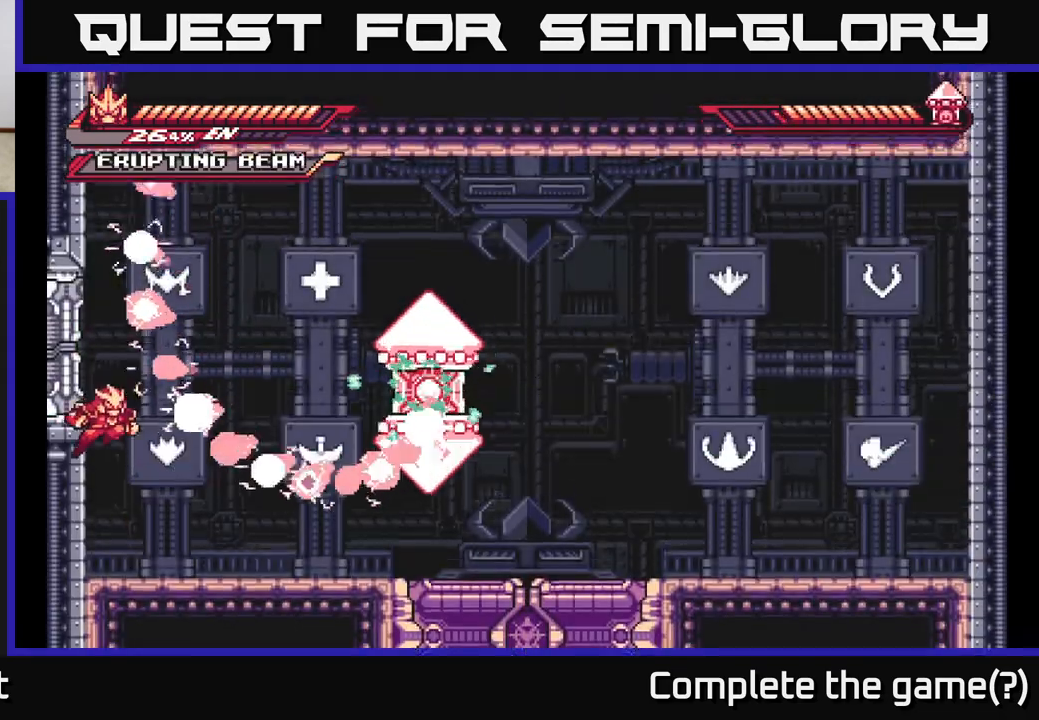
{"buttons": ["A", "X", "L2"], "left_stick": "right", "right_stick": "center", "events": [[67, "left_stick", "center"], [383, "left_stick", "right"], [400, "L2", "up"], [433, "A", "down"], [483, "L2", "down"], [483, "X", "down"]]}
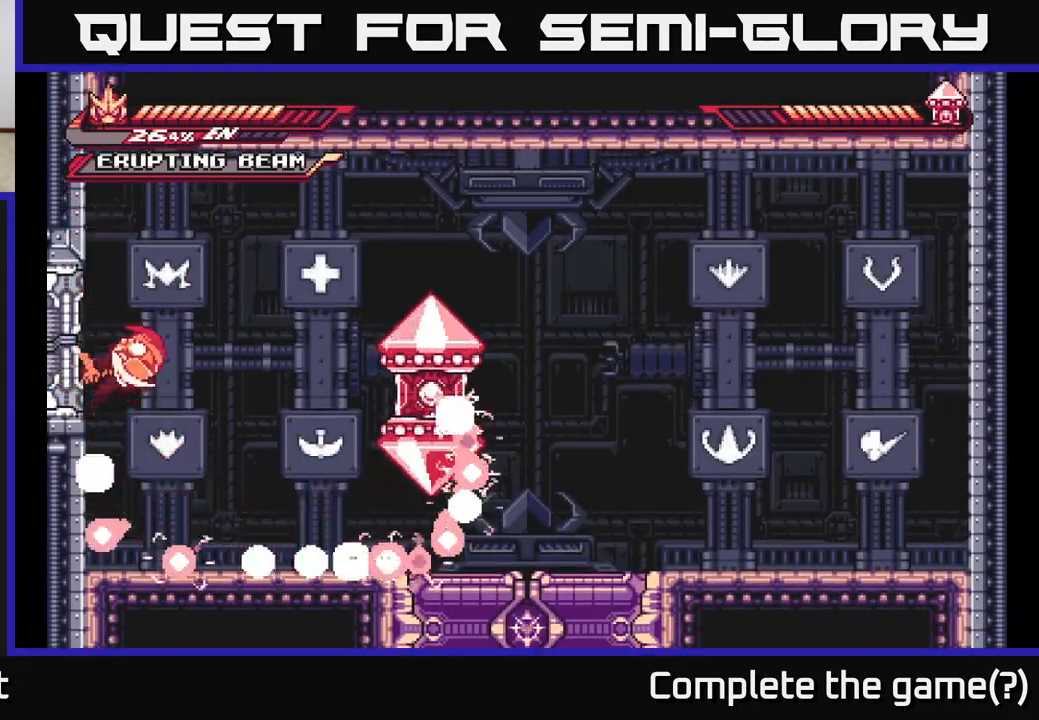
{"buttons": [], "left_stick": "center", "right_stick": "center", "events": [[100, "X", "up"], [150, "A", "up"], [183, "A", "down"], [200, "A", "up"], [300, "A", "down"], [300, "X", "down"], [383, "L2", "up"], [433, "X", "up"], [433, "left_stick", "center"], [483, "A", "up"]]}
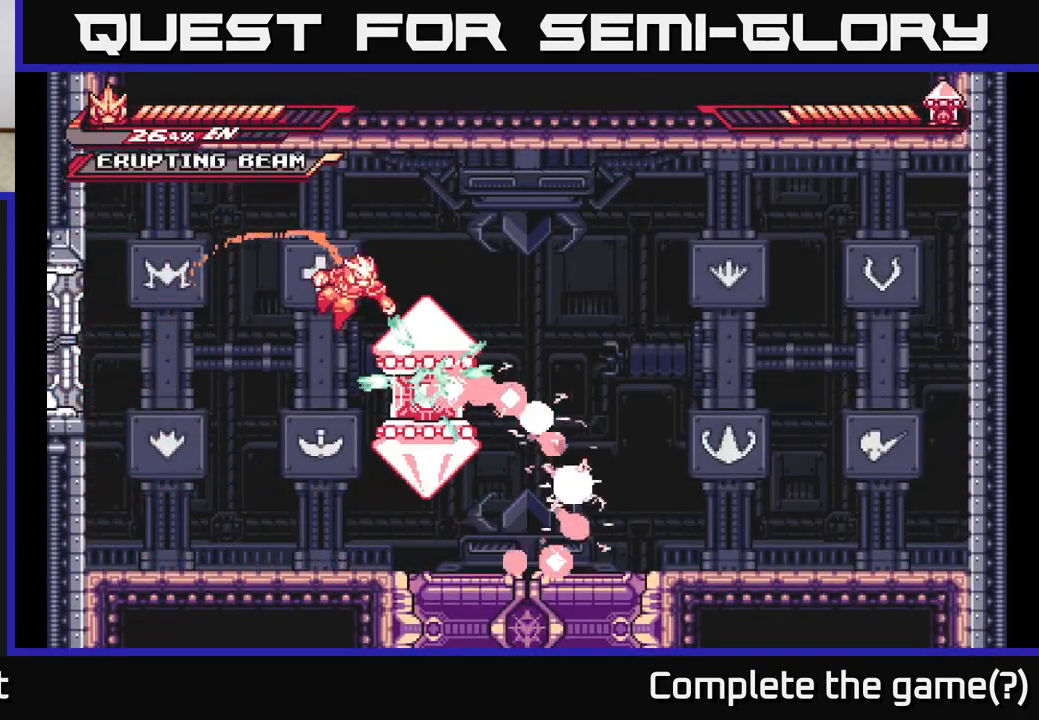
{"buttons": ["A", "X"], "left_stick": "left", "right_stick": "center", "events": [[33, "X", "down"], [150, "X", "up"], [217, "X", "down"], [350, "X", "up"], [417, "A", "down"], [450, "X", "down"], [483, "left_stick", "left"]]}
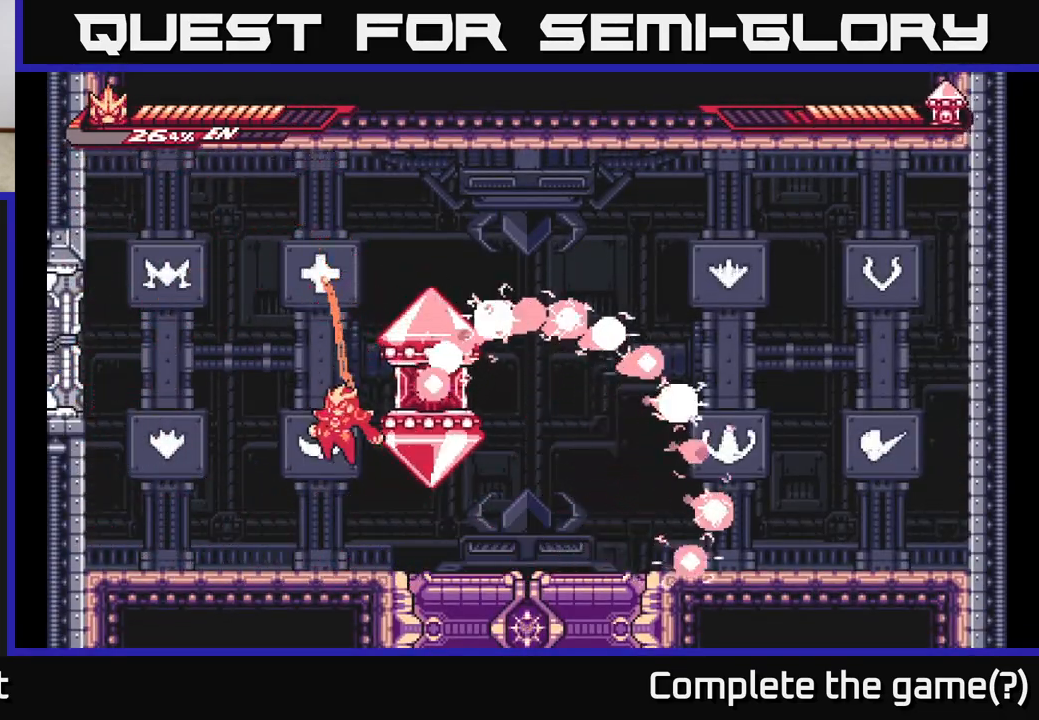
{"buttons": ["A"], "left_stick": "center", "right_stick": "center", "events": [[50, "X", "up"], [167, "A", "up"], [267, "left_stick", "right"], [300, "A", "down"], [350, "X", "down"], [383, "left_stick", "center"], [467, "X", "up"]]}
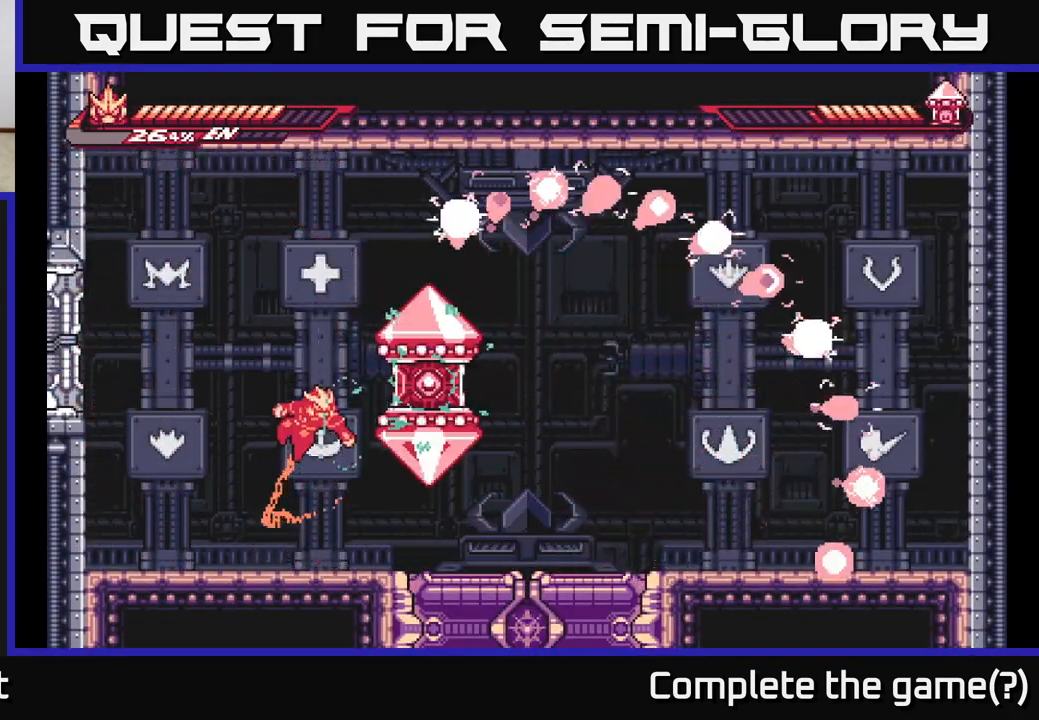
{"buttons": ["X"], "left_stick": "center", "right_stick": "center", "events": [[67, "X", "down"], [167, "X", "up"], [233, "A", "up"], [267, "X", "down"], [400, "X", "up"], [467, "X", "down"]]}
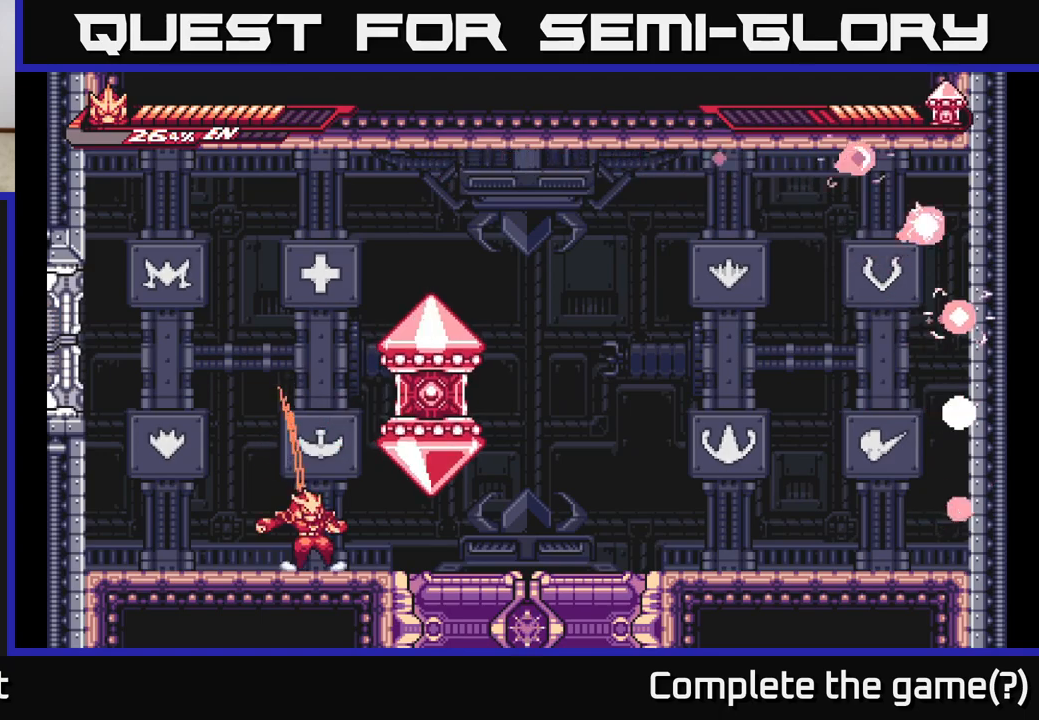
{"buttons": ["A", "L2"], "left_stick": "right", "right_stick": "center", "events": [[117, "X", "up"], [167, "left_stick", "right"], [183, "L2", "down"], [500, "A", "down"]]}
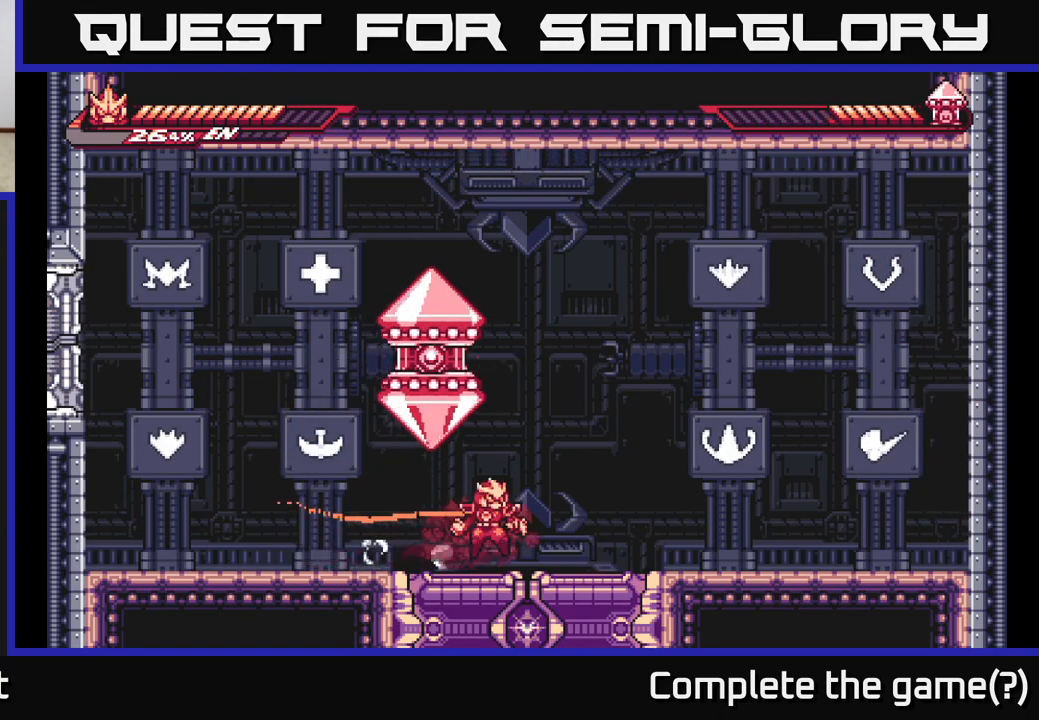
{"buttons": [], "left_stick": "center", "right_stick": "center", "events": [[167, "left_stick", "up"], [200, "X", "down"], [233, "L2", "up"], [250, "left_stick", "center"], [300, "X", "up"], [333, "A", "up"], [350, "A", "down"], [383, "X", "down"], [467, "A", "up"], [500, "X", "up"]]}
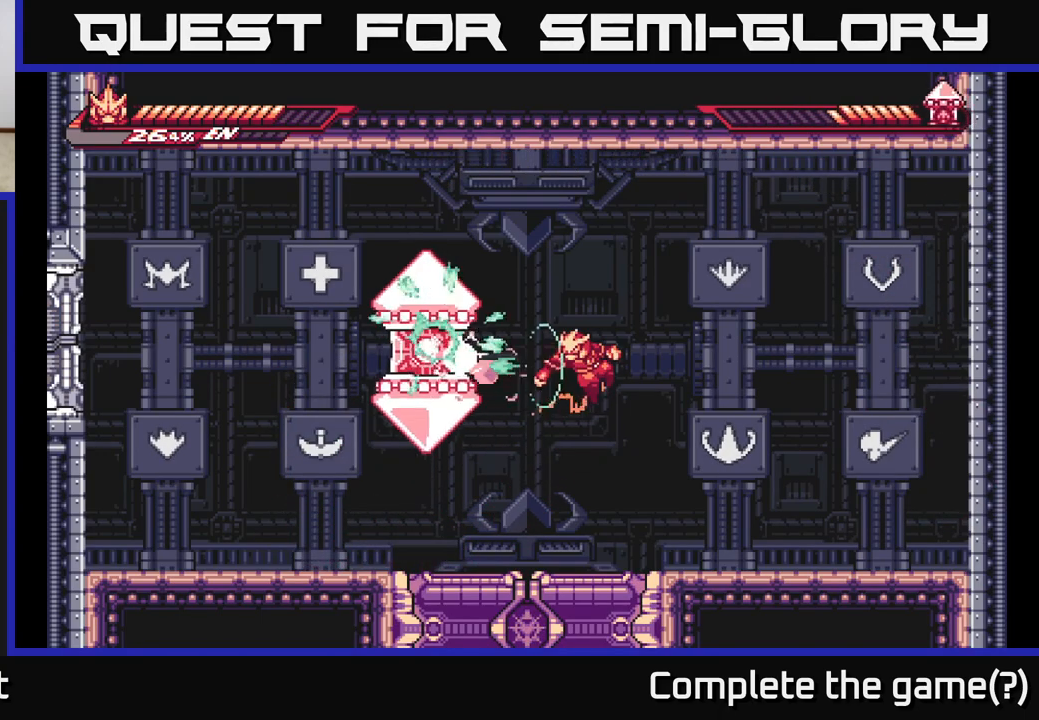
{"buttons": [], "left_stick": "left", "right_stick": "center", "events": [[83, "left_stick", "right"], [133, "L2", "down"], [433, "L2", "up"], [433, "left_stick", "left"]]}
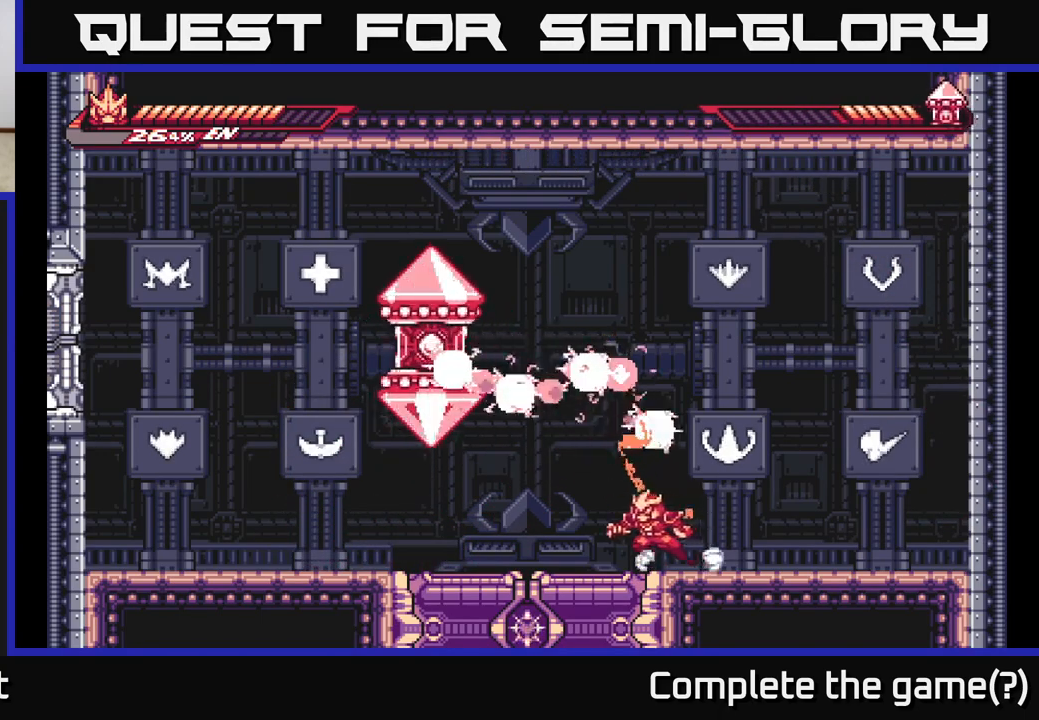
{"buttons": ["L2"], "left_stick": "left", "right_stick": "center", "events": [[33, "L2", "down"]]}
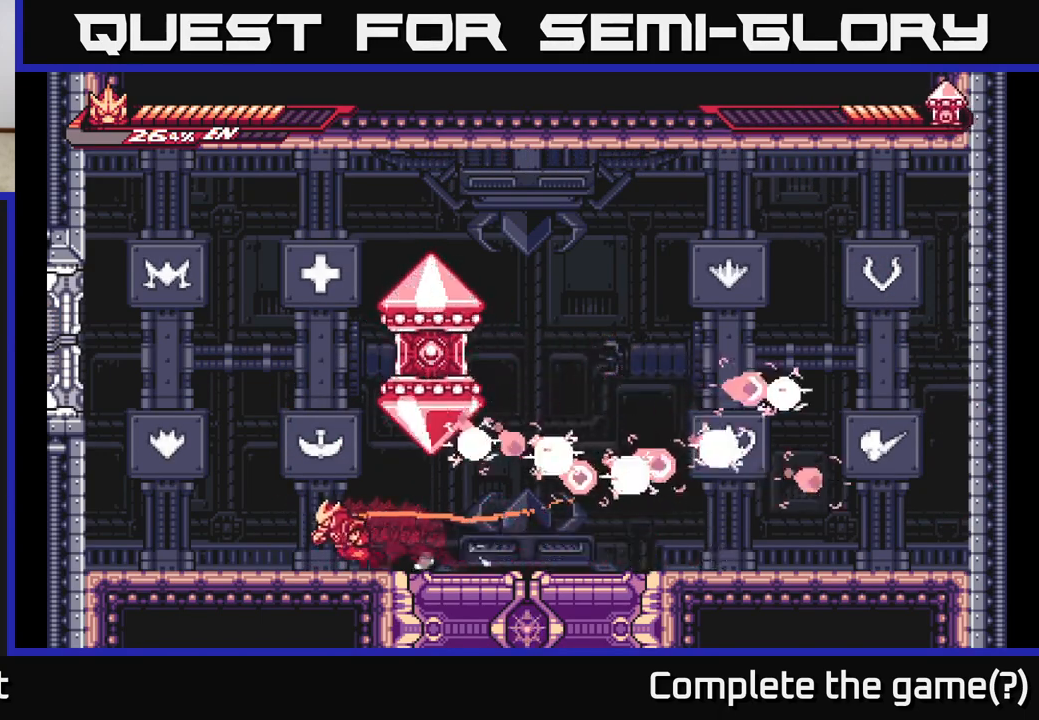
{"buttons": ["A"], "left_stick": "center", "right_stick": "center", "events": [[17, "A", "down"], [167, "left_stick", "right"], [183, "L2", "up"], [183, "X", "down"], [217, "A", "up"], [250, "left_stick", "center"], [317, "X", "up"], [400, "X", "down"], [483, "A", "down"], [500, "X", "up"]]}
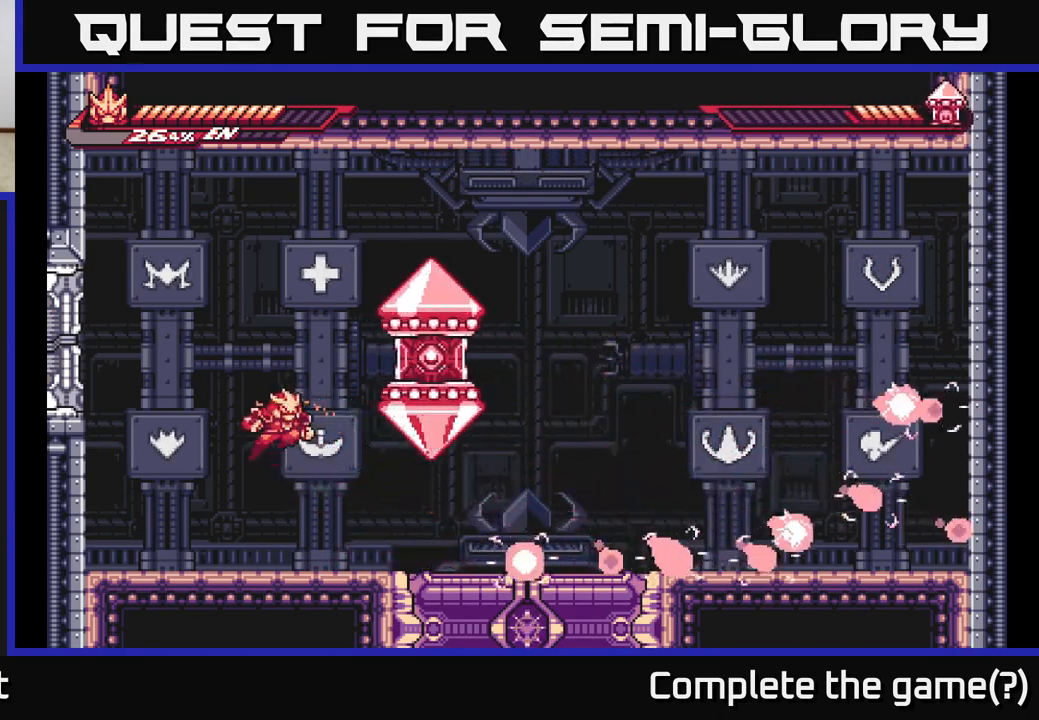
{"buttons": [], "left_stick": "center", "right_stick": "center", "events": [[100, "left_stick", "right"], [133, "X", "down"], [217, "X", "up"], [250, "left_stick", "center"], [317, "X", "down"], [350, "A", "up"], [433, "X", "up"]]}
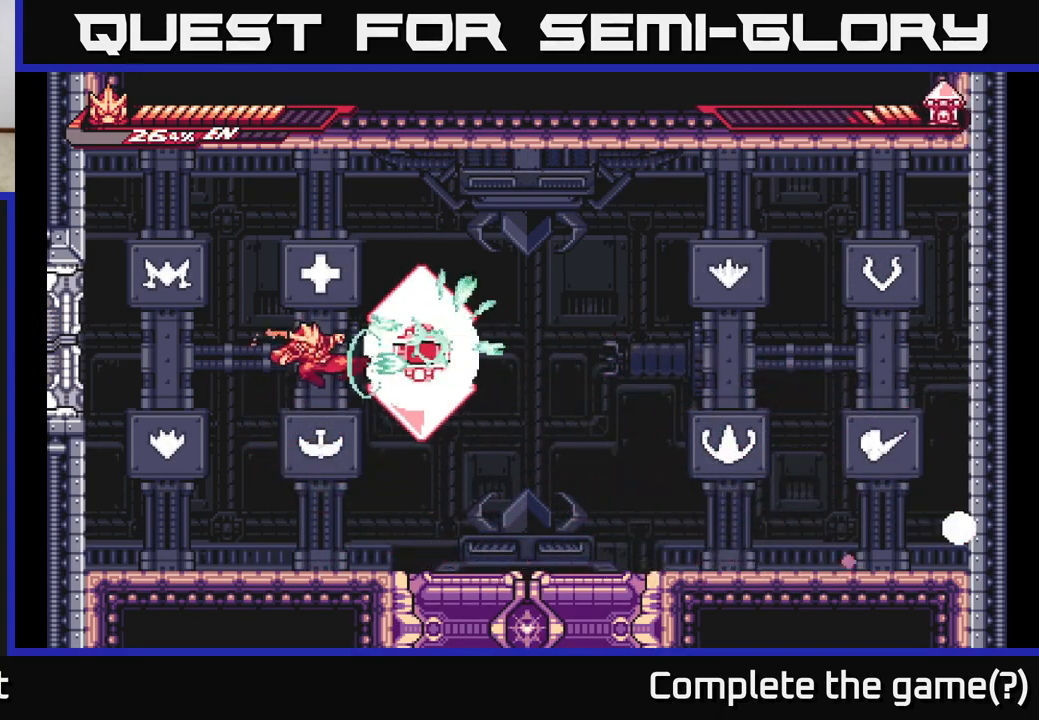
{"buttons": ["L2"], "left_stick": "left", "right_stick": "center", "events": [[17, "X", "down"], [150, "X", "up"], [200, "X", "down"], [317, "left_stick", "left"], [350, "X", "up"], [433, "L2", "down"]]}
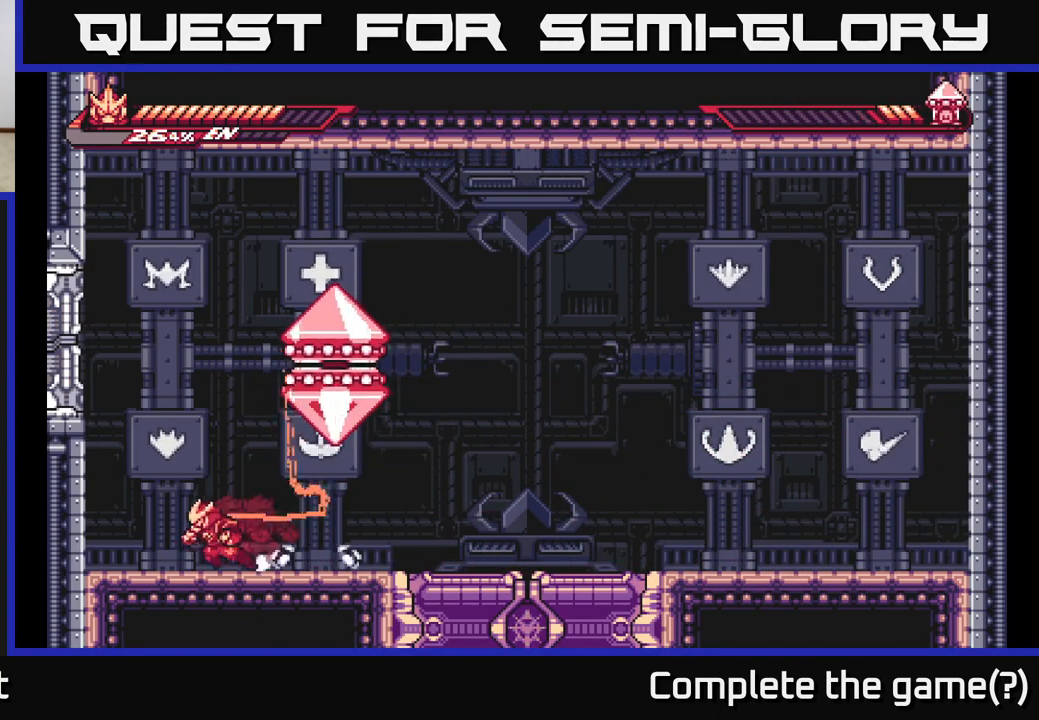
{"buttons": ["L2"], "left_stick": "up-right", "right_stick": "center", "events": [[133, "A", "down"], [250, "left_stick", "right"], [317, "A", "up"], [483, "left_stick", "up-right"]]}
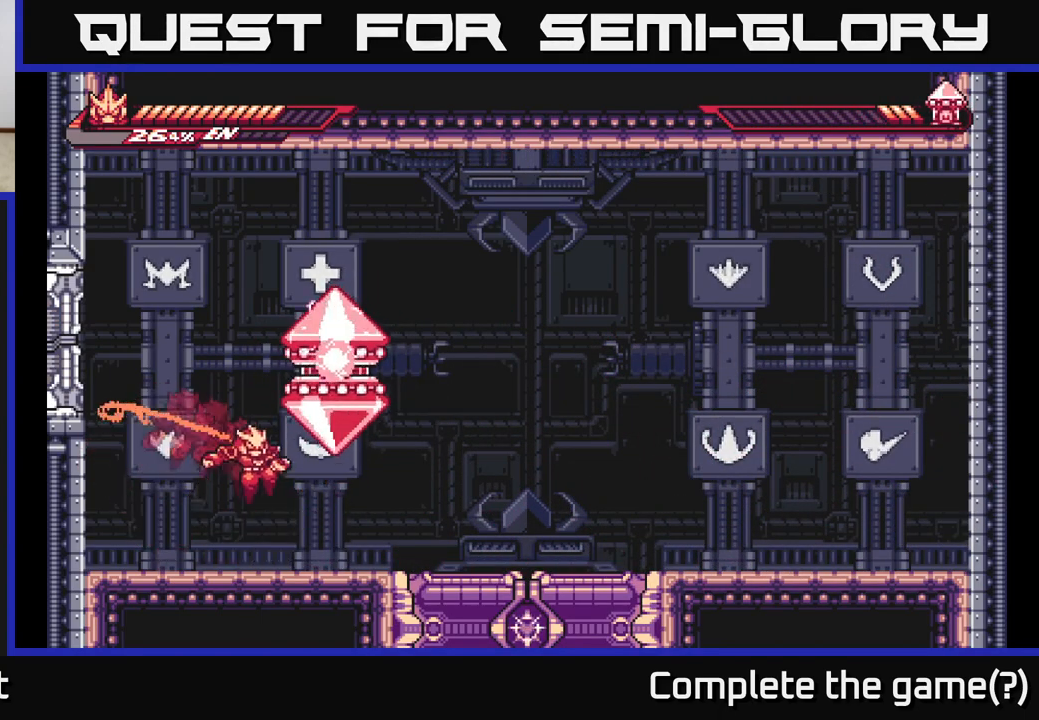
{"buttons": ["L2"], "left_stick": "up", "right_stick": "center", "events": [[33, "R1", "down"], [150, "R1", "up"], [283, "left_stick", "up"], [367, "R1", "down"], [433, "R1", "up"]]}
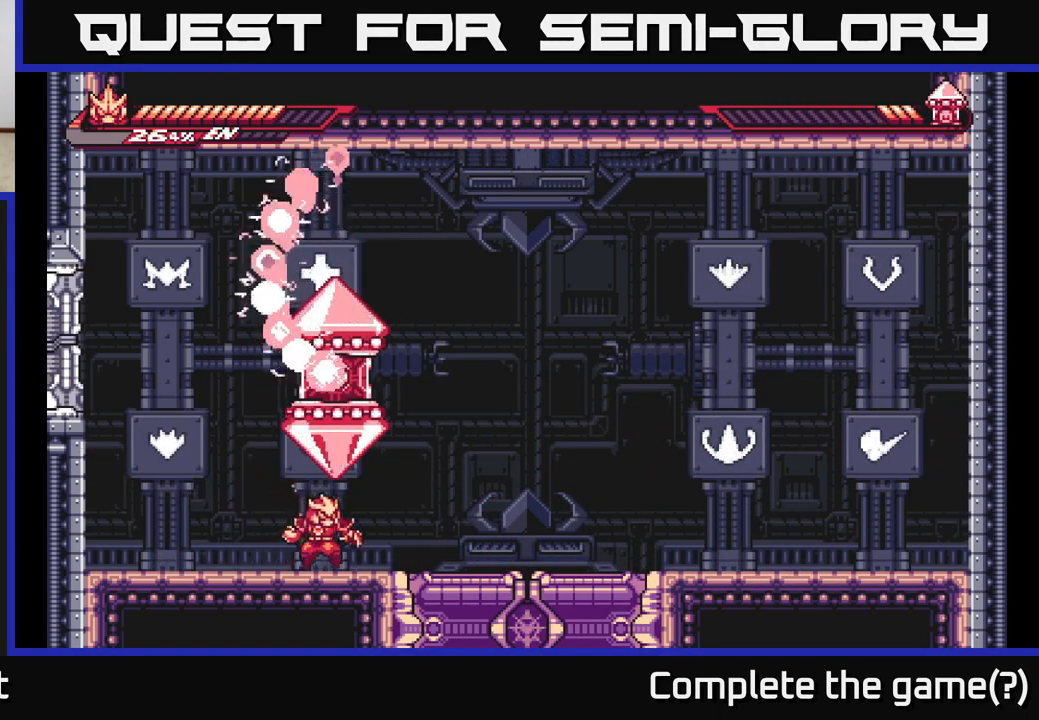
{"buttons": ["A", "X"], "left_stick": "left", "right_stick": "center", "events": [[33, "left_stick", "right"], [133, "L2", "up"], [150, "left_stick", "down-right"], [217, "L2", "down"], [283, "left_stick", "right"], [350, "A", "down"], [467, "X", "down"], [467, "left_stick", "left"], [500, "L2", "up"]]}
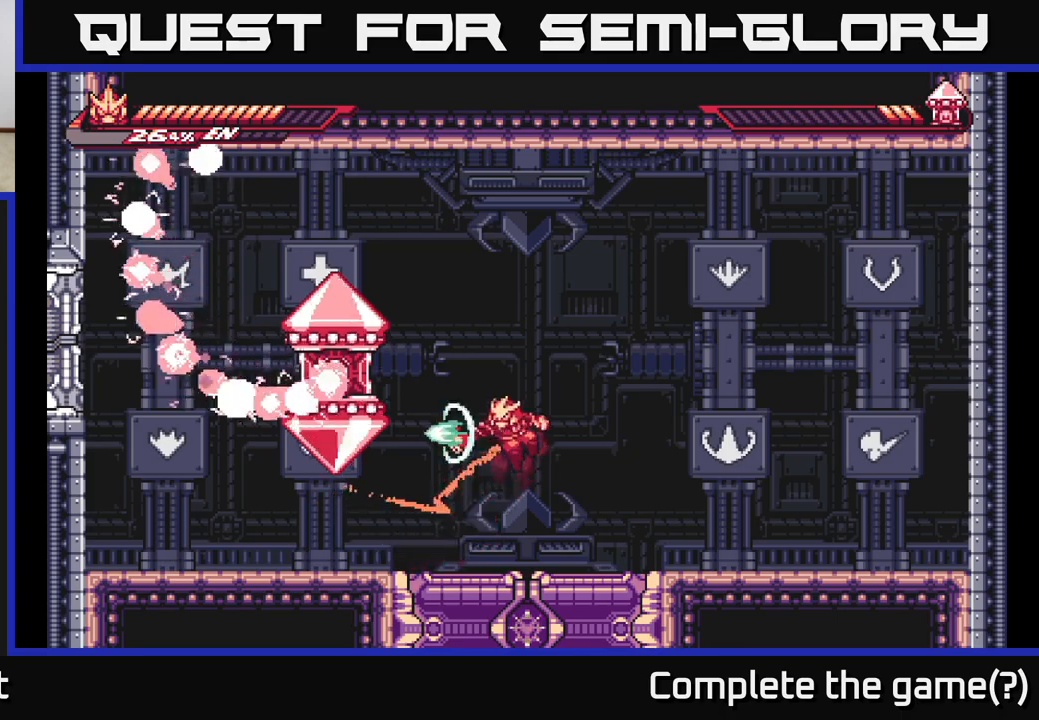
{"buttons": ["X"], "left_stick": "center", "right_stick": "center", "events": [[67, "X", "up"], [100, "left_stick", "center"], [167, "X", "down"], [217, "A", "up"], [300, "X", "up"], [383, "X", "down"]]}
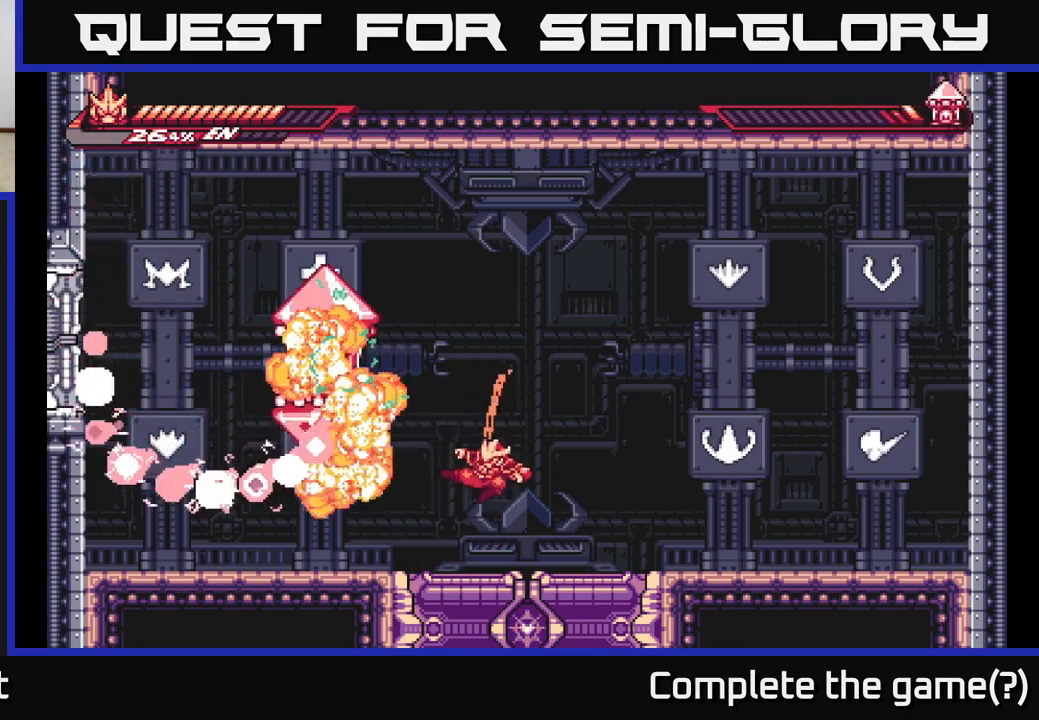
{"buttons": [], "left_stick": "left", "right_stick": "center", "events": [[17, "X", "up"], [67, "left_stick", "right"], [117, "L2", "down"], [433, "L2", "up"], [483, "left_stick", "left"]]}
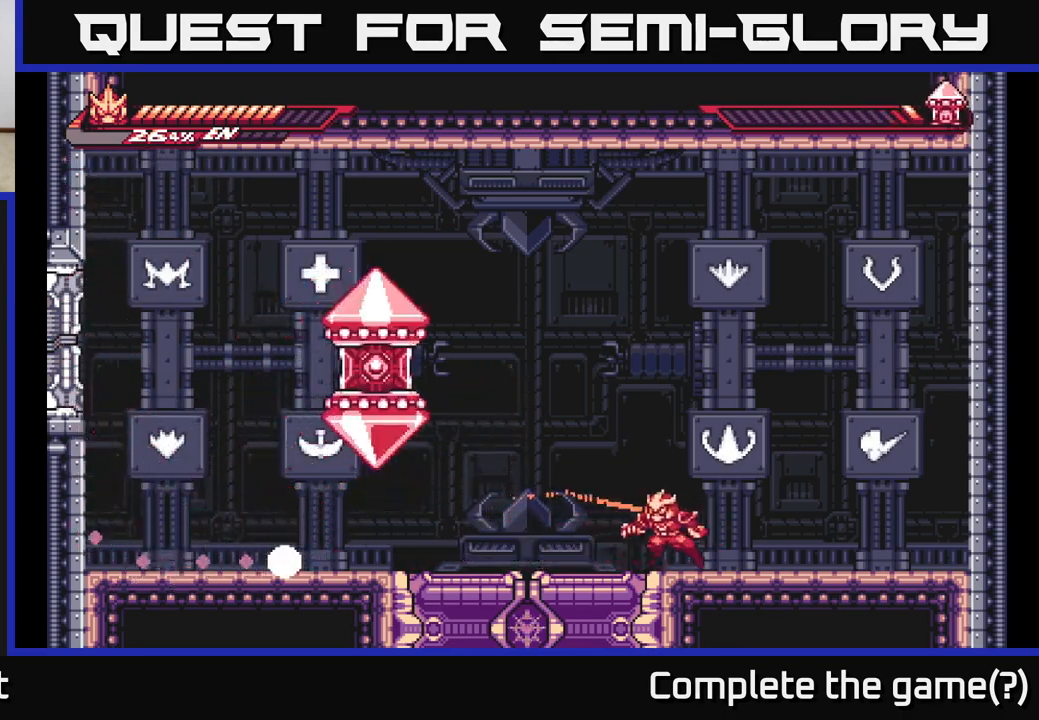
{"buttons": [], "left_stick": "right", "right_stick": "center", "events": [[33, "L2", "down"], [133, "A", "down"], [217, "X", "down"], [250, "L2", "up"], [250, "left_stick", "center"], [300, "left_stick", "down-right"], [333, "X", "up"], [367, "A", "up"], [383, "left_stick", "right"]]}
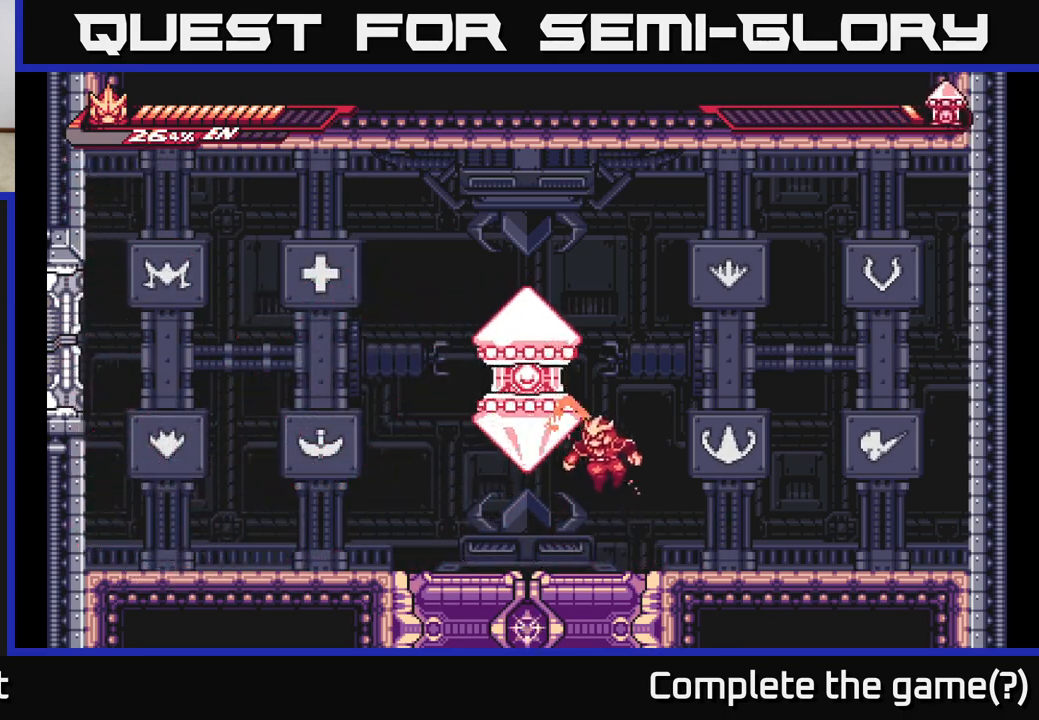
{"buttons": ["L2"], "left_stick": "left", "right_stick": "center", "events": [[217, "L2", "down"], [300, "left_stick", "left"]]}
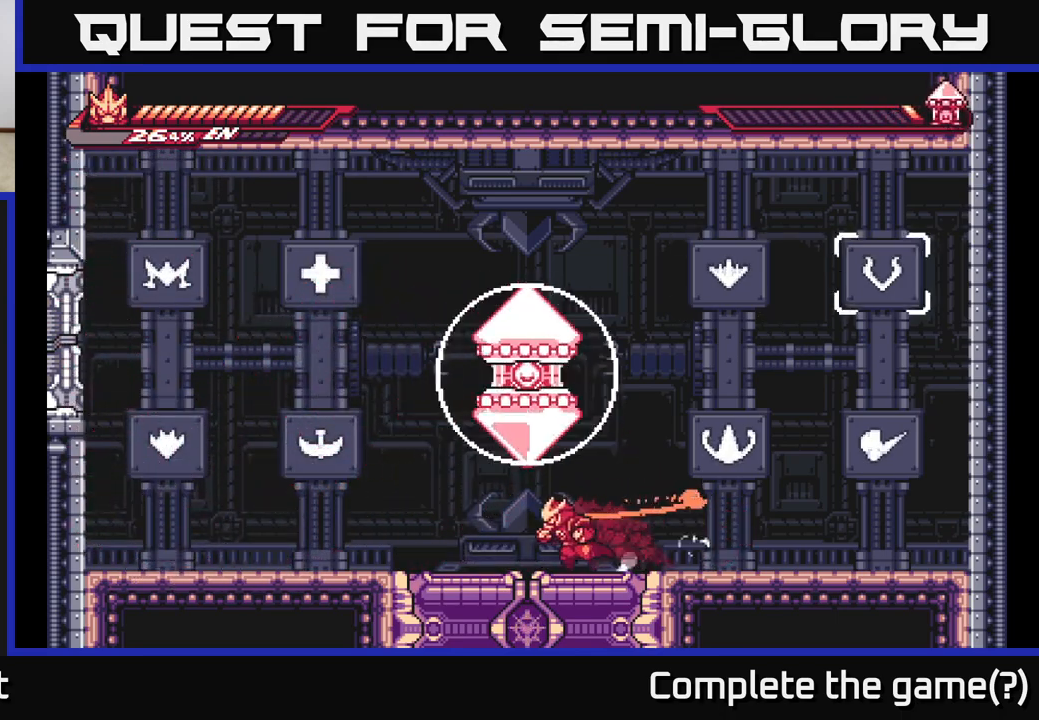
{"buttons": [], "left_stick": "center", "right_stick": "center", "events": [[317, "L2", "up"], [333, "left_stick", "center"]]}
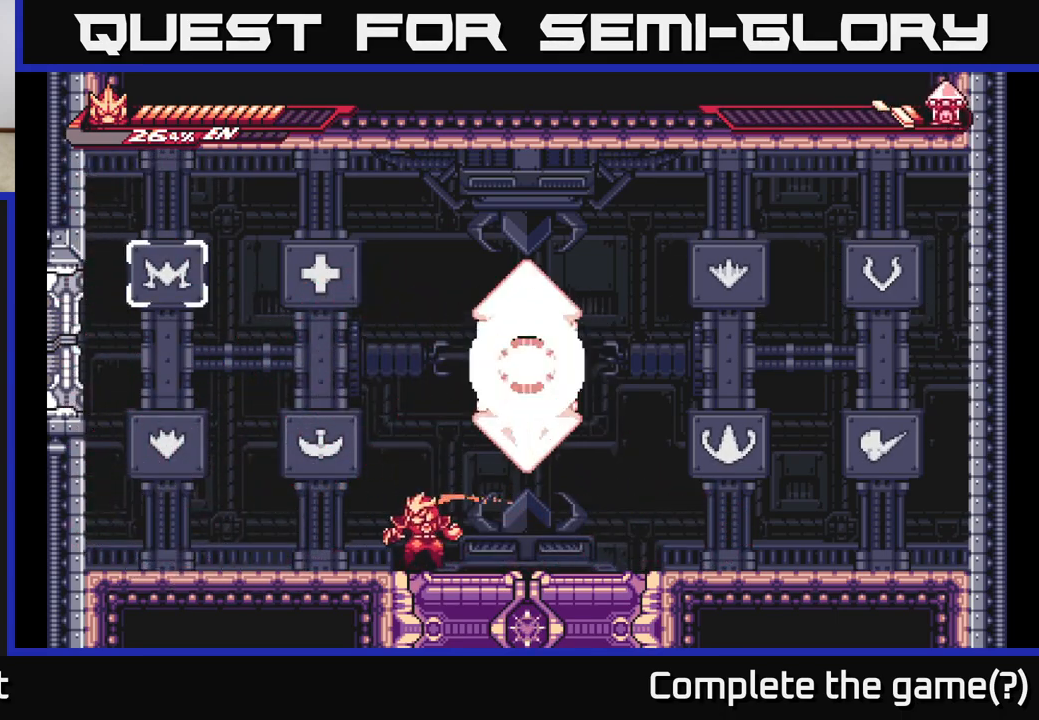
{"buttons": ["A", "L2"], "left_stick": "left", "right_stick": "center", "events": [[33, "left_stick", "left"], [50, "L2", "down"], [100, "A", "down"], [217, "X", "down"], [333, "X", "up"], [350, "A", "up"], [500, "A", "down"]]}
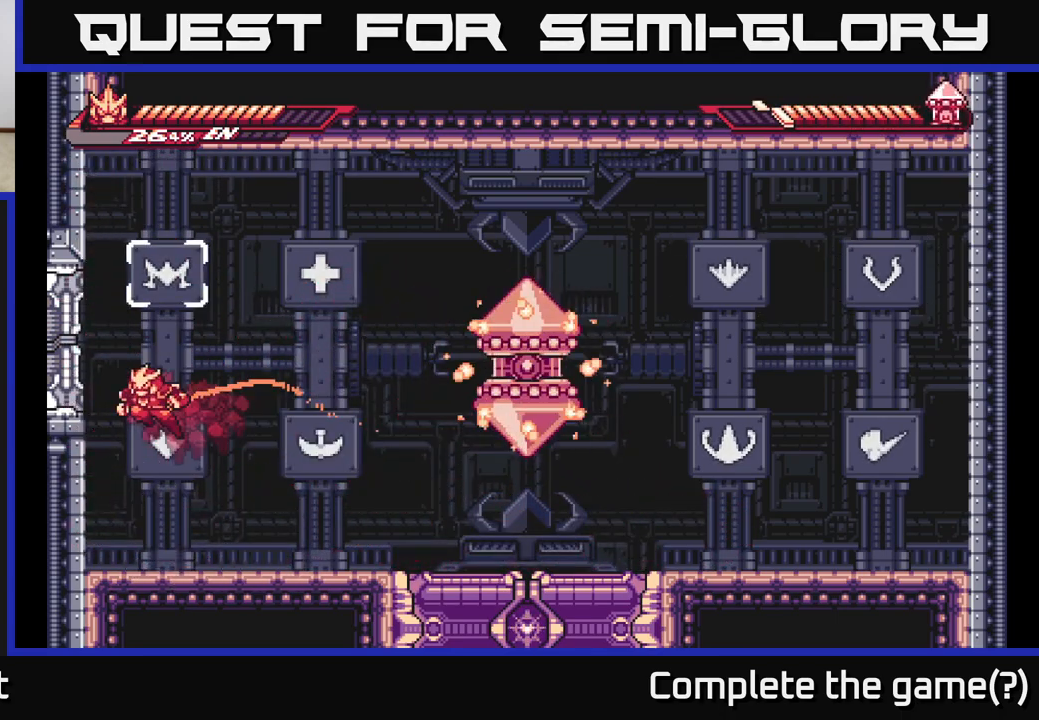
{"buttons": ["A", "L2"], "left_stick": "right", "right_stick": "center", "events": [[217, "A", "up"], [350, "left_stick", "right"], [367, "A", "down"]]}
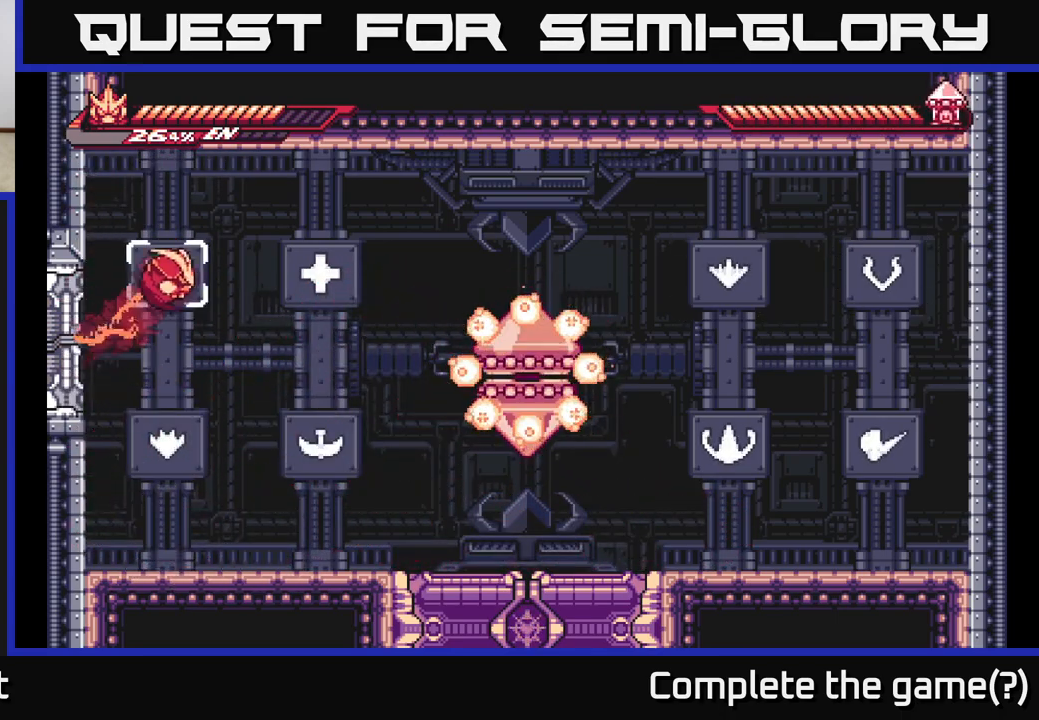
{"buttons": [], "left_stick": "left", "right_stick": "center", "events": [[83, "L2", "up"], [133, "left_stick", "left"], [200, "A", "up"]]}
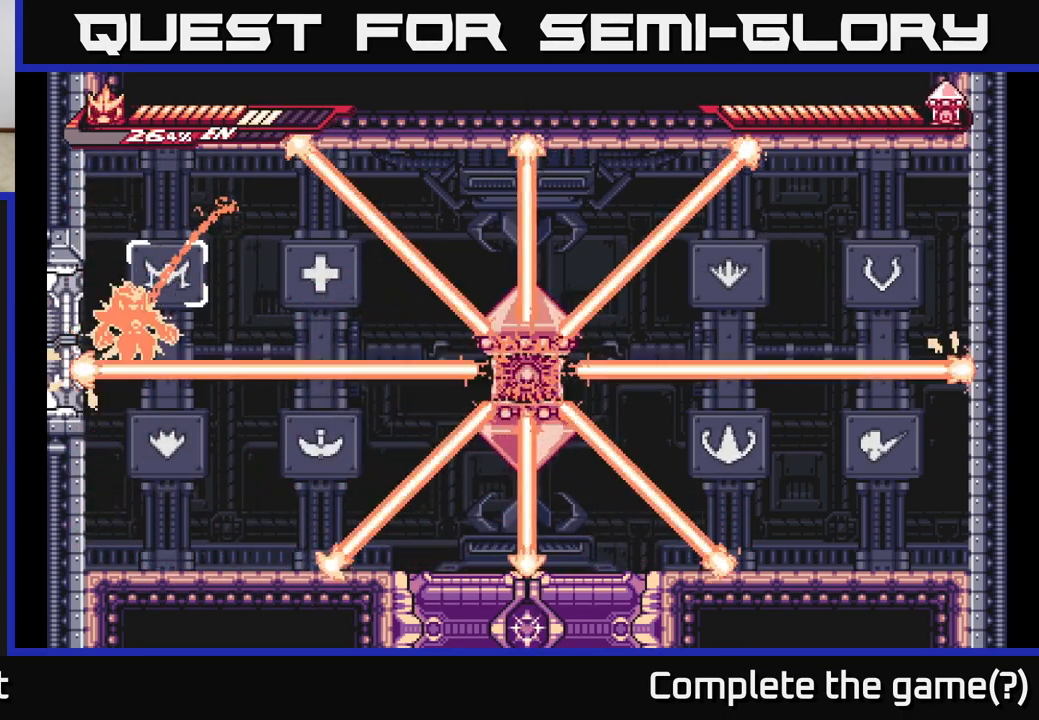
{"buttons": ["A", "L2"], "left_stick": "up-left", "right_stick": "center", "events": [[67, "A", "down"], [83, "L2", "down"], [300, "A", "up"], [333, "left_stick", "up-left"], [367, "L2", "up"], [400, "A", "down"], [400, "L2", "down"]]}
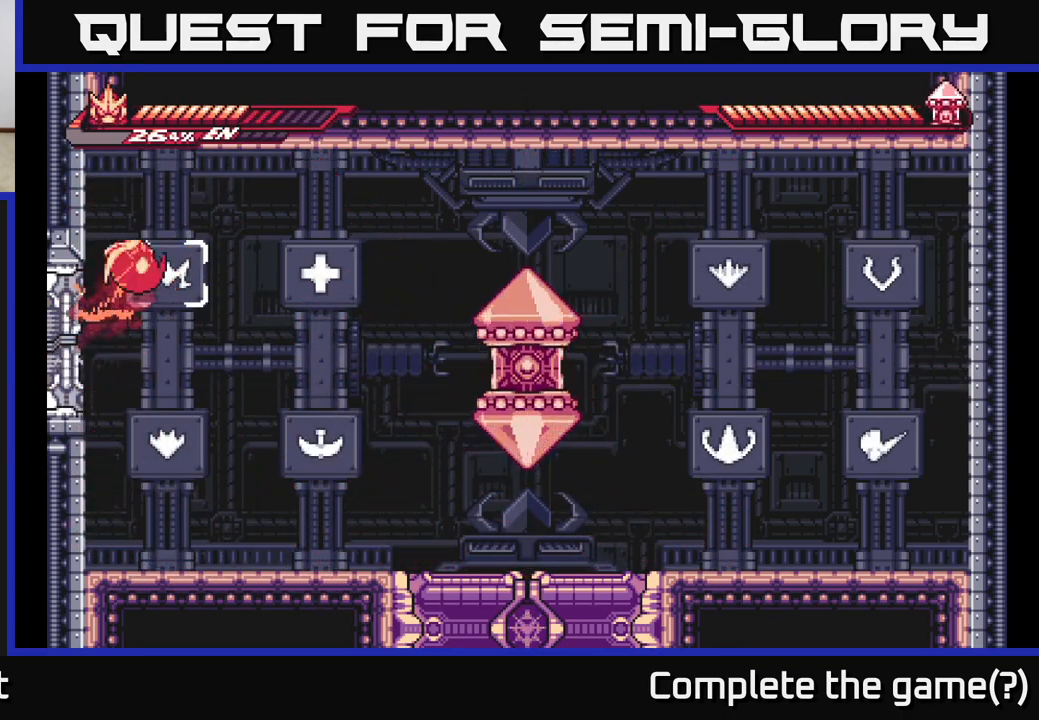
{"buttons": ["A", "L2"], "left_stick": "right", "right_stick": "center", "events": [[83, "A", "up"], [267, "left_stick", "right"], [350, "A", "down"]]}